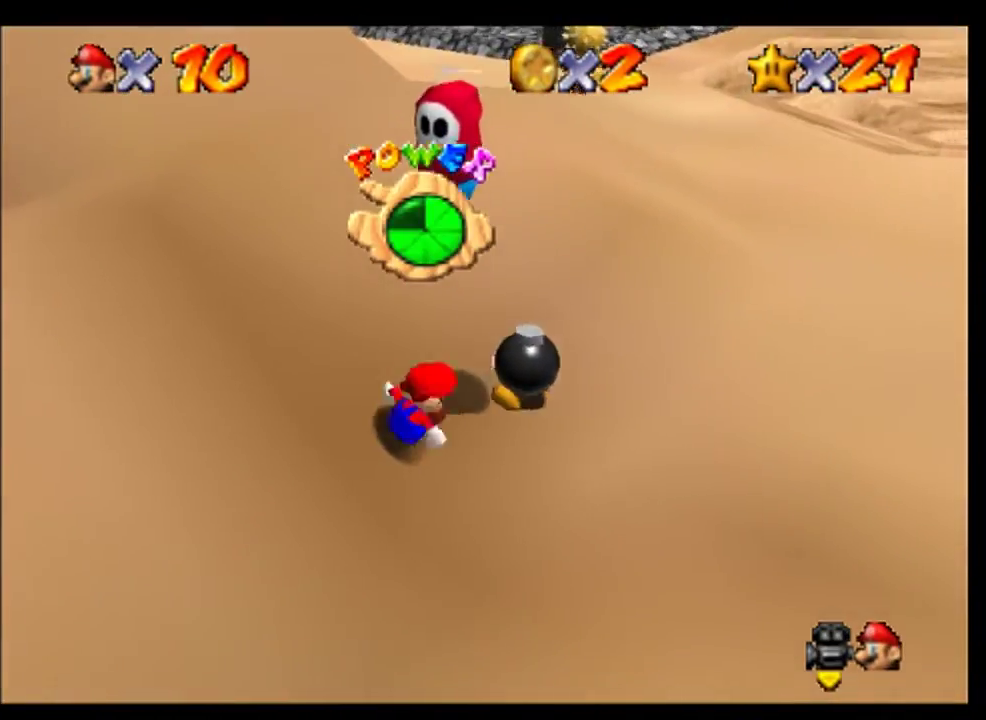
Gameplay with a controller (Nintendo layout); each line is a JSON object with the inputs held at the frame after it. "events" lists button and stick changes between this image and that frame as [ms after this image, input, new state], when the widget could be followed in between. This overlay highlights the sticks when they move; stick clicks (L3) are not distinguishable. Not read: L3 R3.
{"buttons": ["A"], "left_stick": "up", "events": [[33, "A", "up"], [133, "B", "up"], [133, "left_stick", "up-right"], [300, "left_stick", "up"], [433, "A", "down"]]}
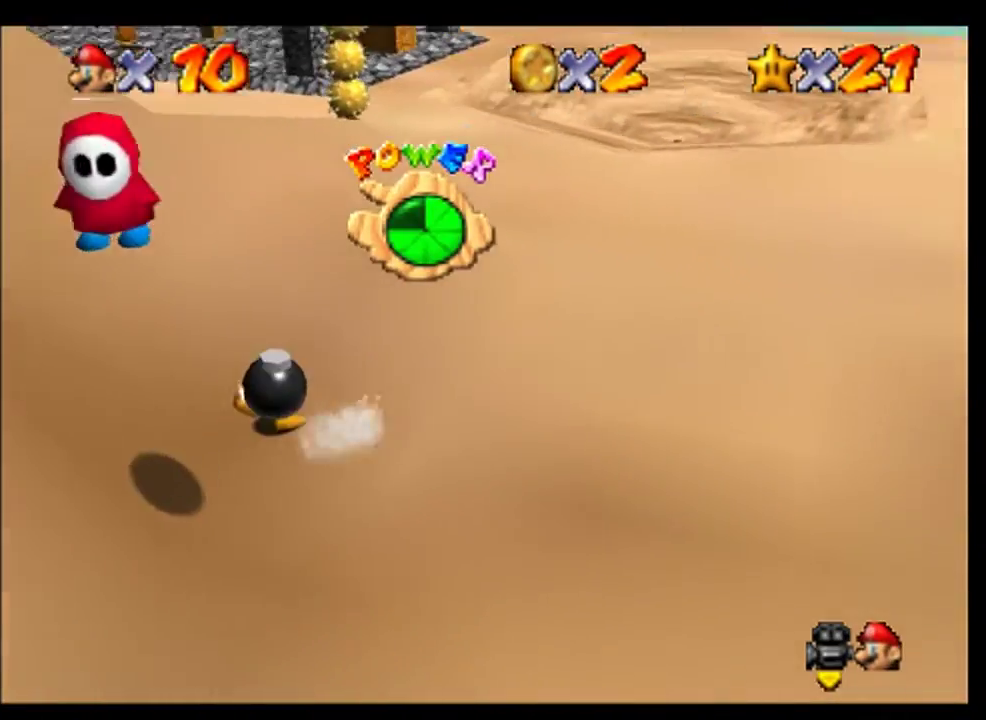
{"buttons": [], "left_stick": "up", "events": [[367, "A", "up"], [400, "C_RIGHT", "down"], [500, "C_RIGHT", "up"]]}
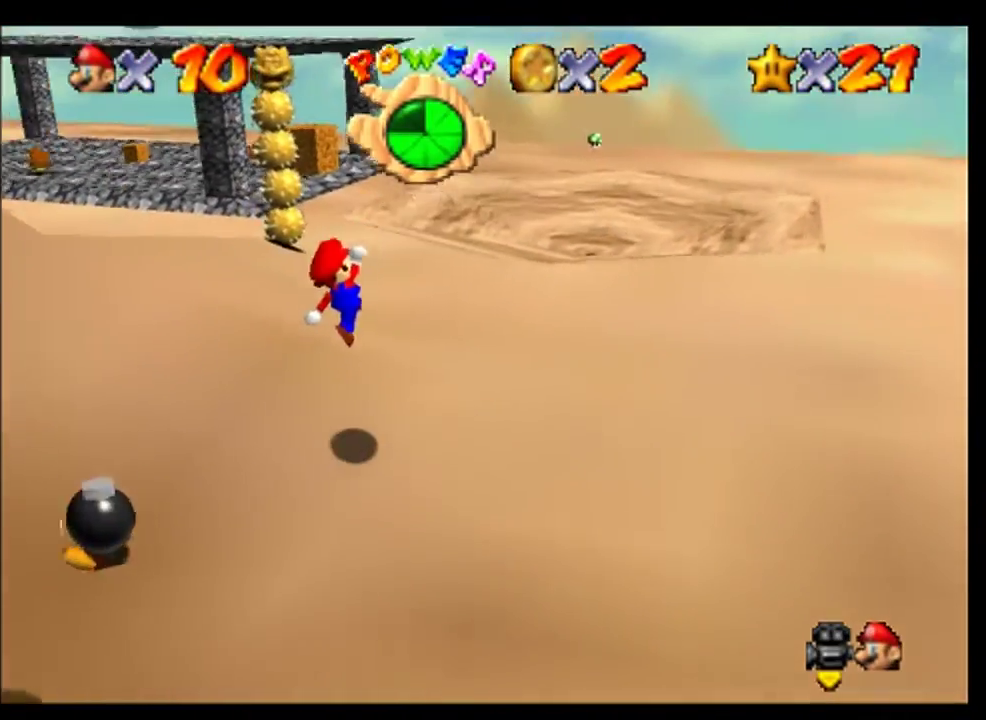
{"buttons": [], "left_stick": "up-right", "events": [[67, "C_RIGHT", "down"], [167, "C_RIGHT", "up"], [367, "left_stick", "up-right"]]}
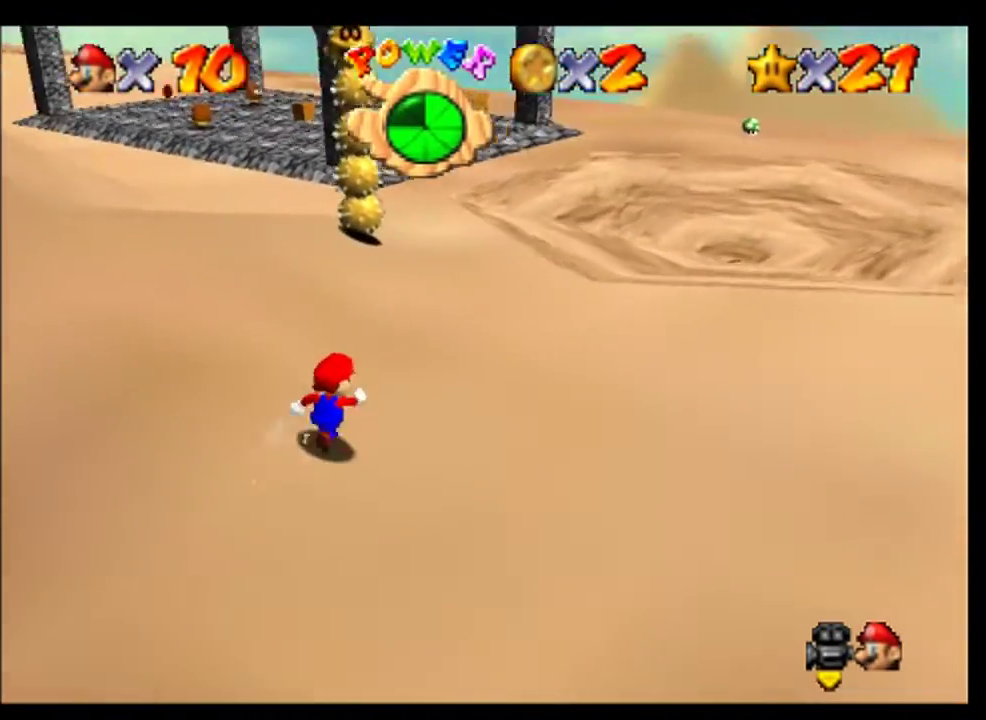
{"buttons": [], "left_stick": "up-right", "events": [[133, "left_stick", "up"], [300, "A", "down"], [367, "A", "up"], [433, "left_stick", "up-right"]]}
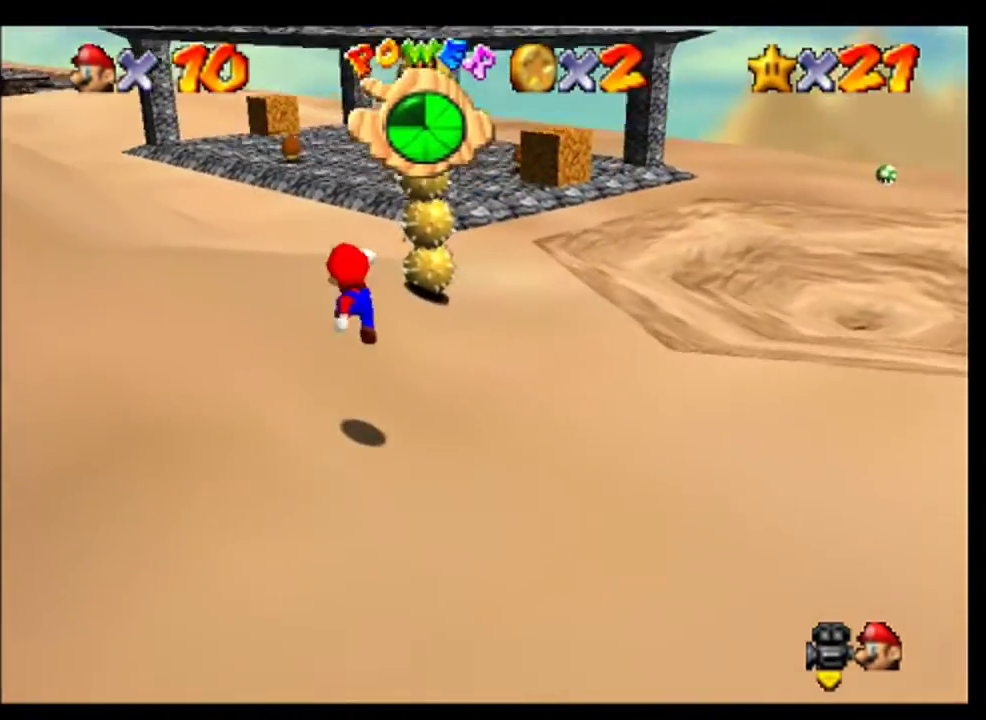
{"buttons": [], "left_stick": "up", "events": [[100, "left_stick", "up"], [233, "left_stick", "up-left"], [300, "left_stick", "up"], [367, "A", "down"], [500, "A", "up"]]}
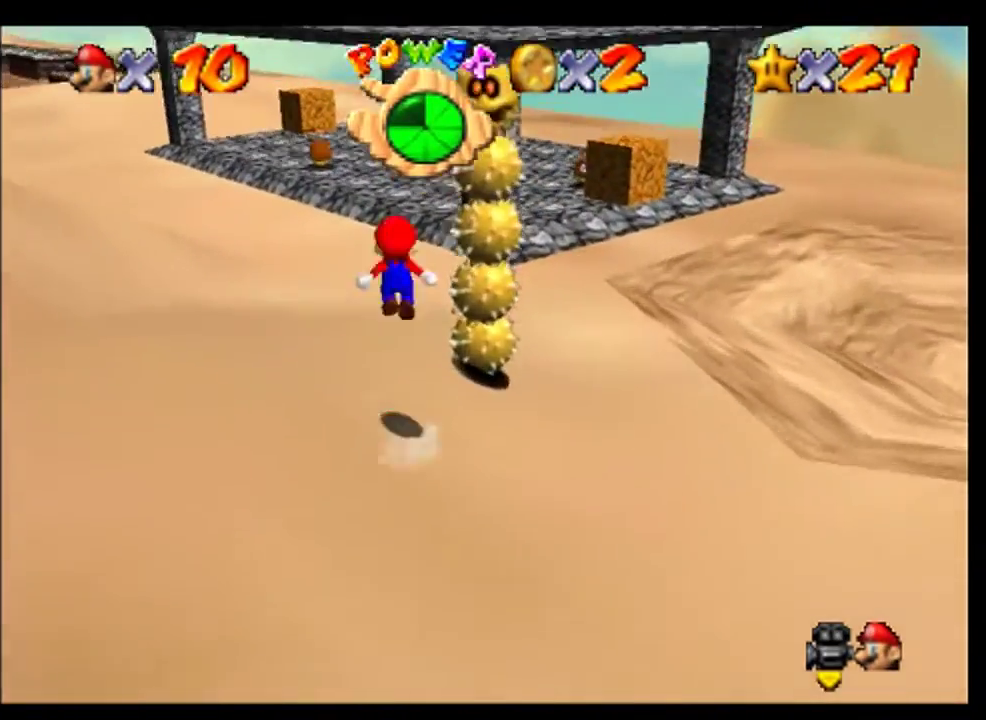
{"buttons": [], "left_stick": "up", "events": [[100, "left_stick", "up-right"], [333, "left_stick", "up"]]}
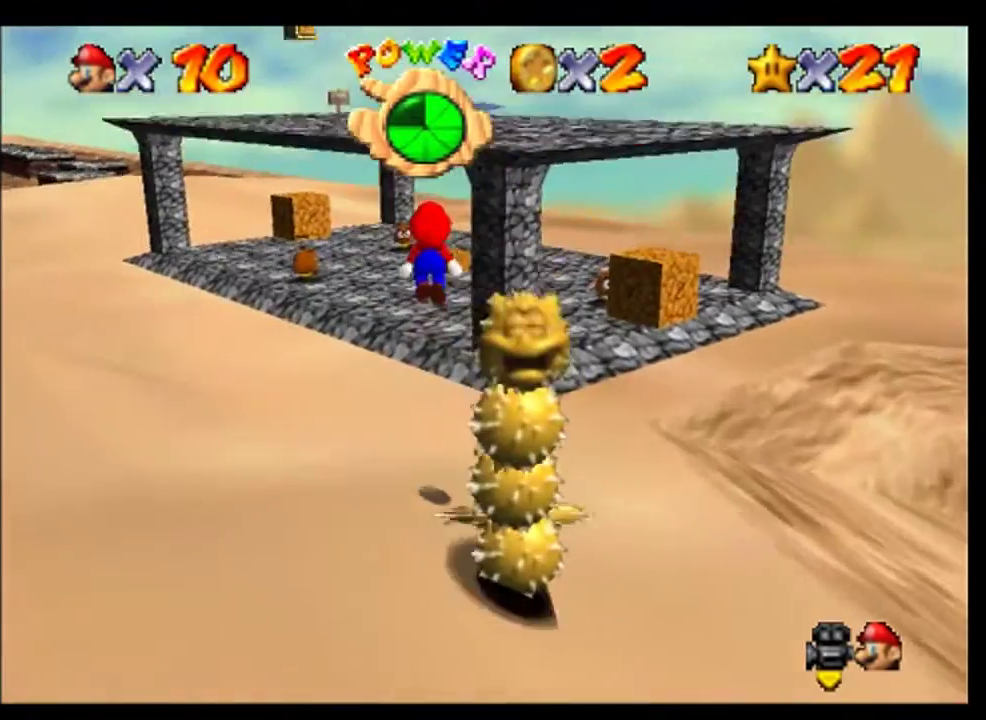
{"buttons": [], "left_stick": "up-left", "events": [[233, "left_stick", "up-left"]]}
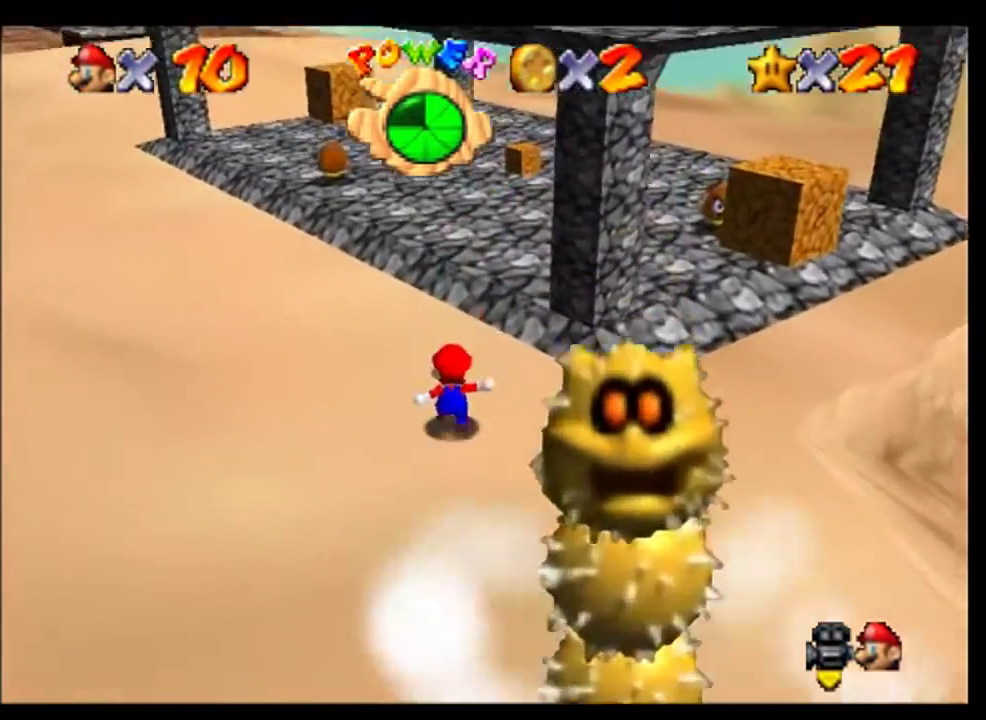
{"buttons": [], "left_stick": "up", "events": [[400, "left_stick", "up"]]}
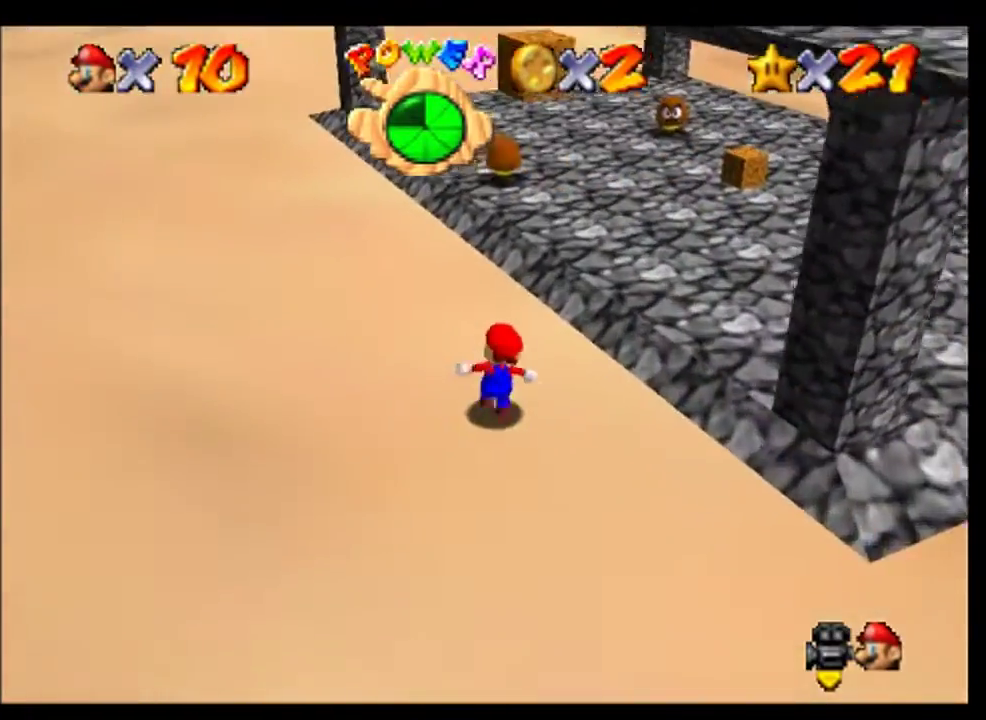
{"buttons": ["B"], "left_stick": "up", "events": [[67, "left_stick", "up-left"], [233, "left_stick", "up"], [400, "B", "down"]]}
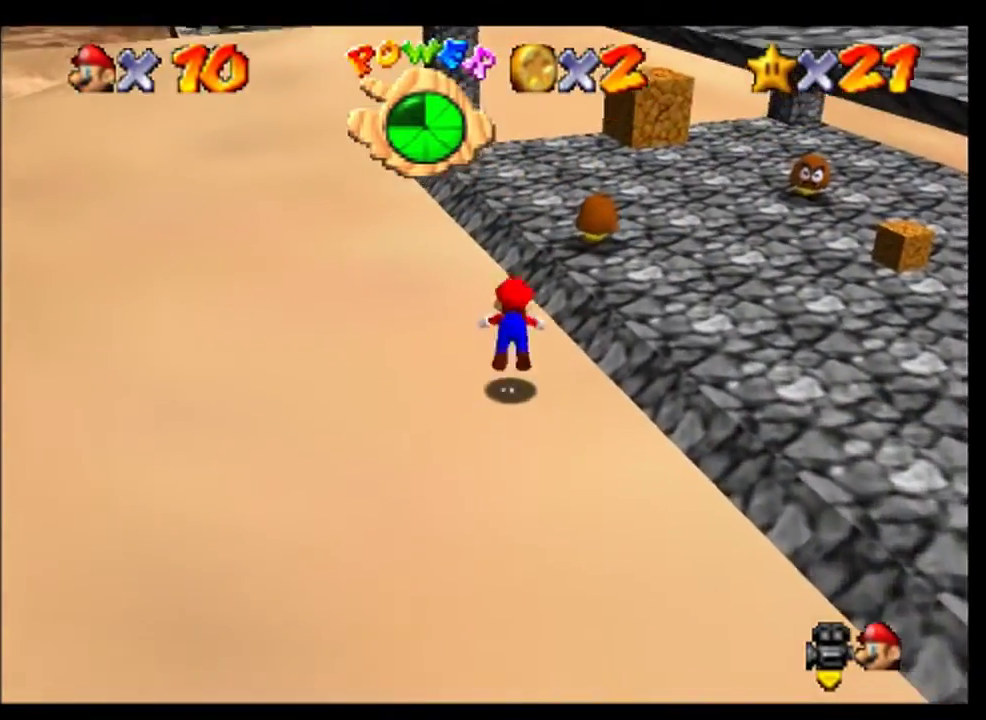
{"buttons": [], "left_stick": "up", "events": [[67, "B", "up"], [367, "A", "down"], [433, "A", "up"]]}
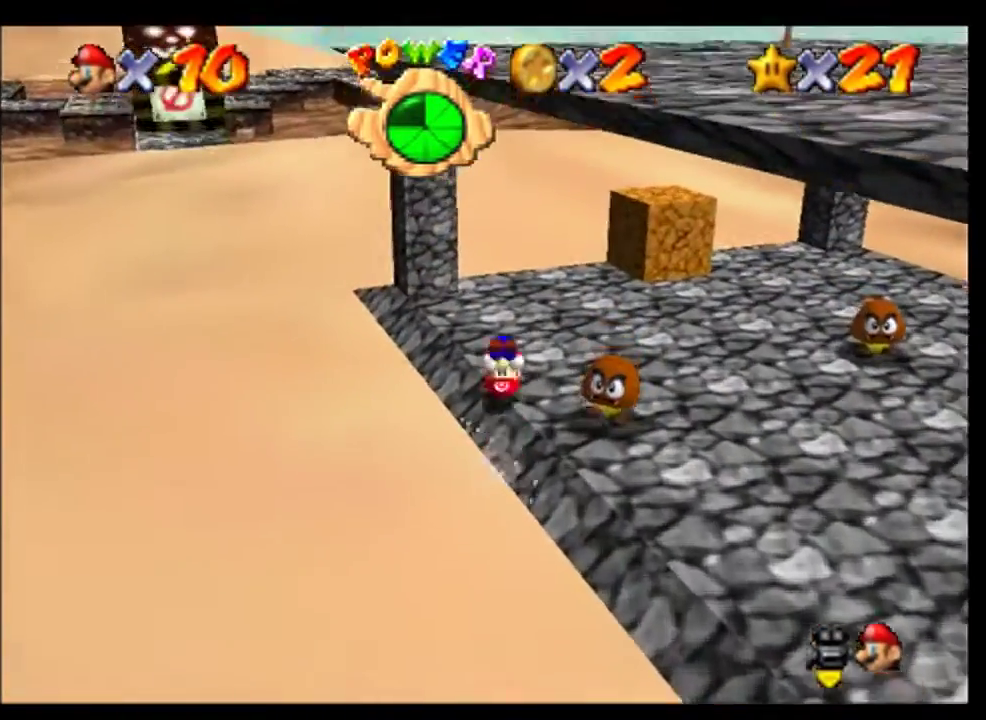
{"buttons": [], "left_stick": "up", "events": [[100, "left_stick", "up-right"], [233, "left_stick", "up"]]}
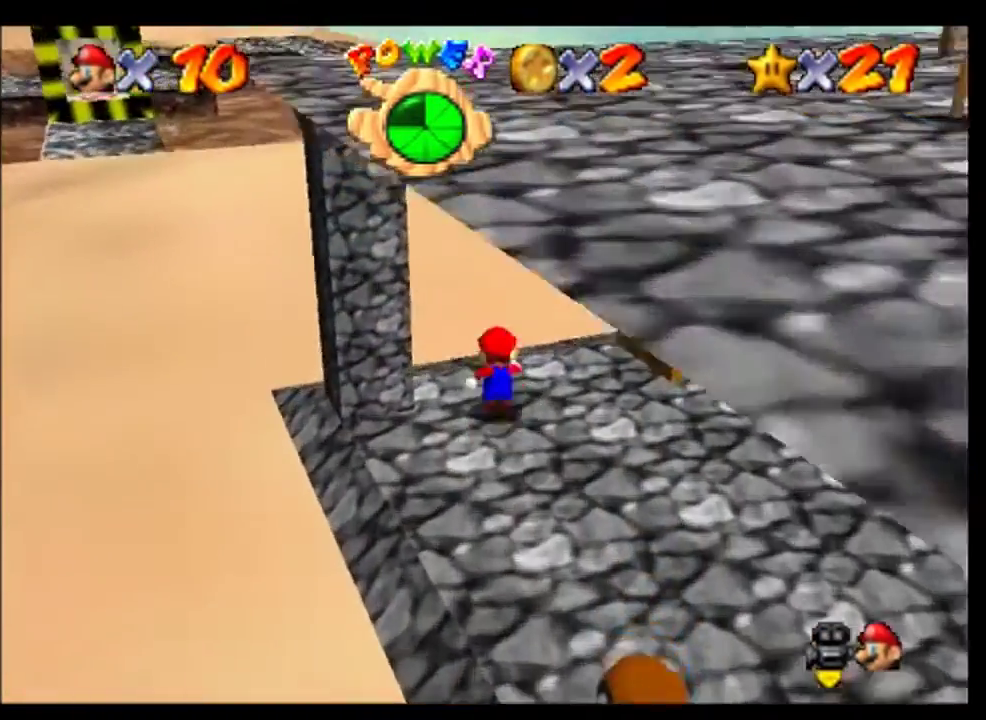
{"buttons": [], "left_stick": "up", "events": [[167, "left_stick", "up-left"], [267, "left_stick", "up"]]}
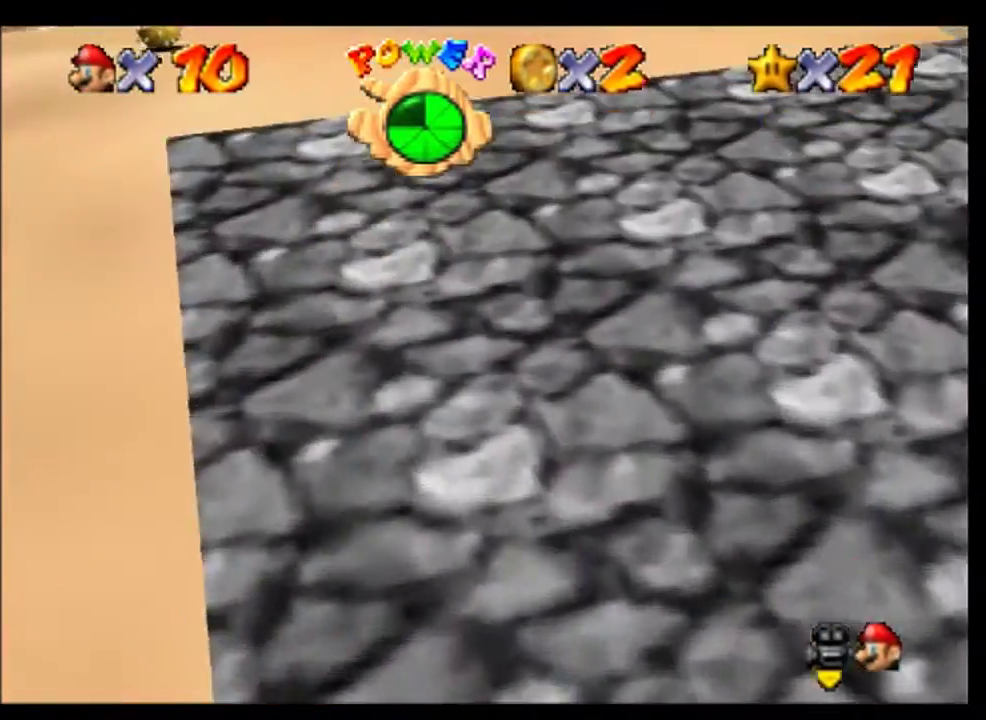
{"buttons": ["A"], "left_stick": "down", "events": [[167, "left_stick", "down"], [267, "A", "down"]]}
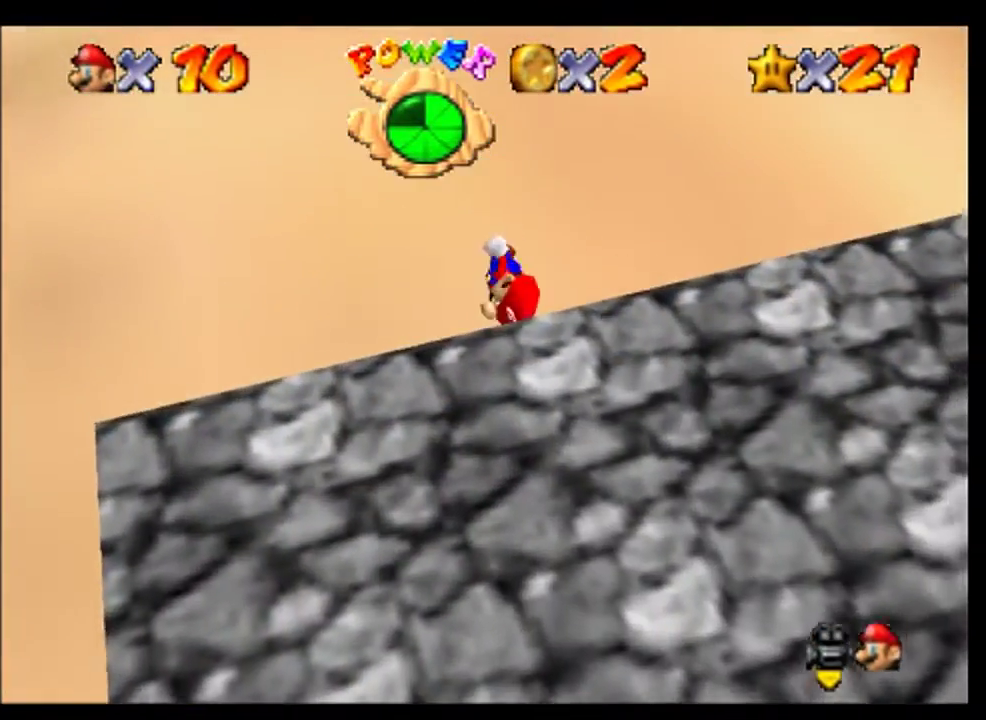
{"buttons": [], "left_stick": "down-right", "events": [[100, "A", "up"], [200, "B", "down"], [333, "left_stick", "right"], [400, "B", "up"], [433, "left_stick", "down-right"]]}
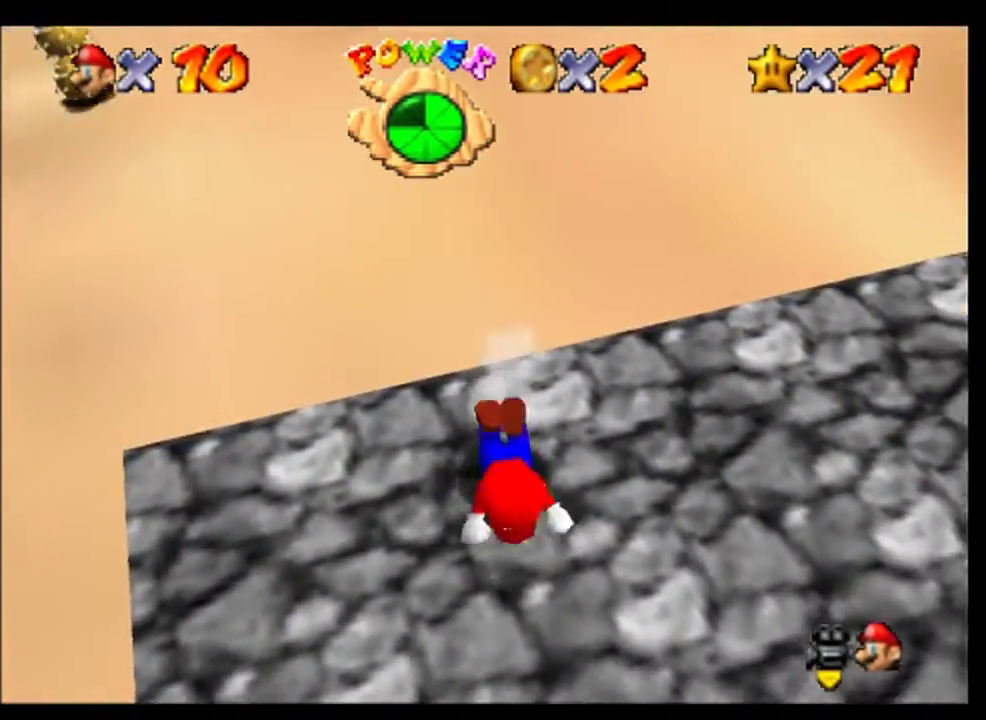
{"buttons": [], "left_stick": "right", "events": [[67, "A", "down"], [167, "A", "up"], [167, "left_stick", "right"], [400, "C_LEFT", "down"], [467, "C_LEFT", "up"]]}
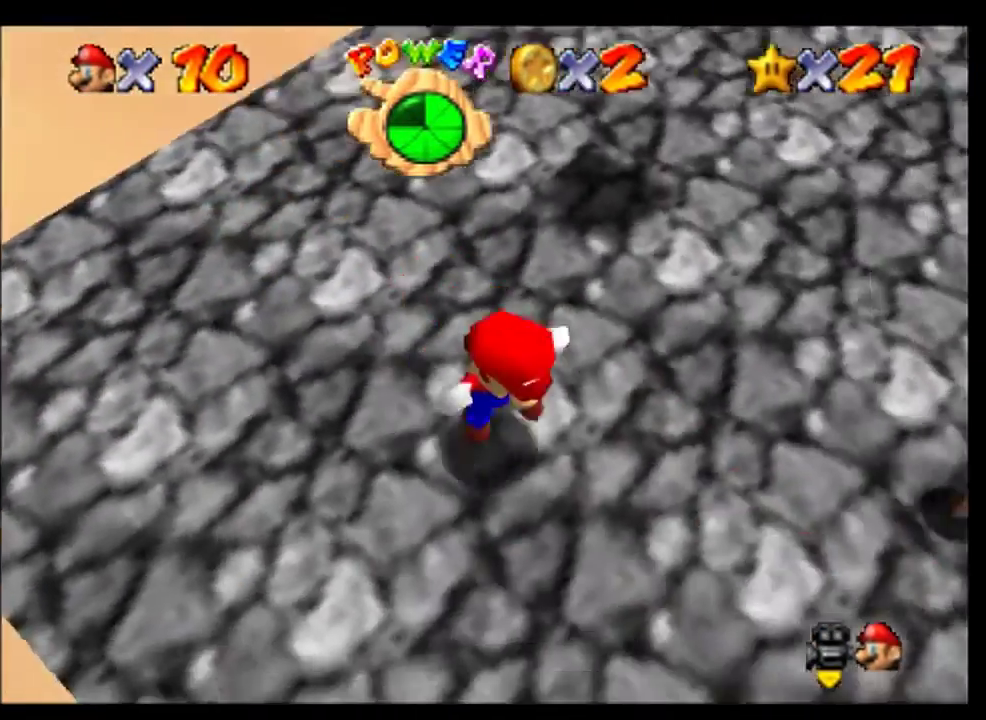
{"buttons": [], "left_stick": "right", "events": [[200, "left_stick", "up-right"], [433, "left_stick", "right"]]}
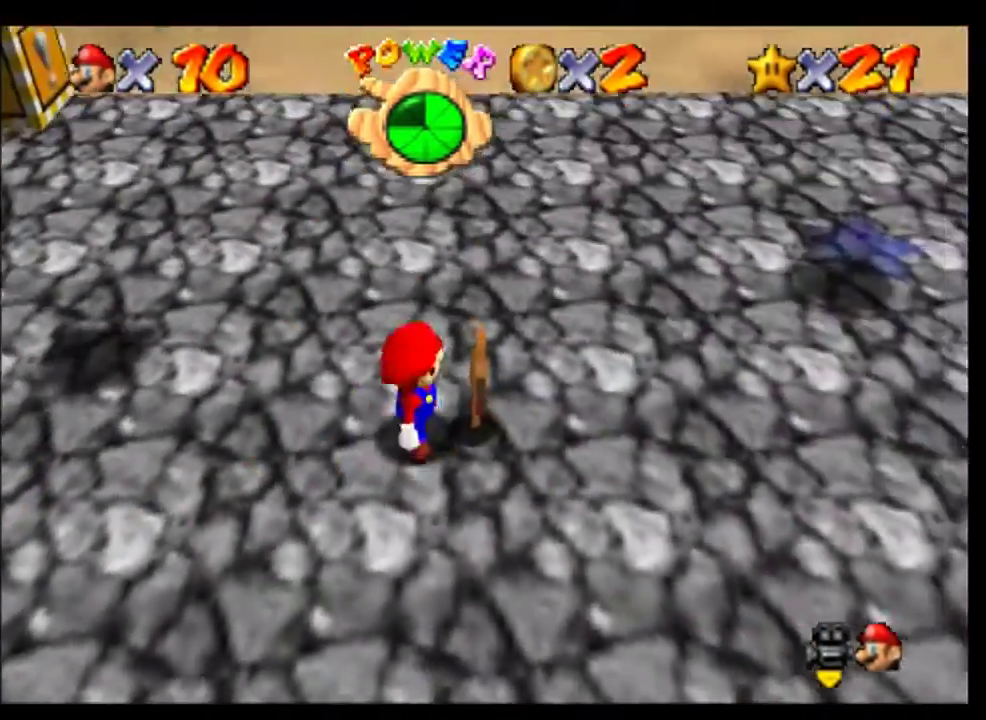
{"buttons": ["A"], "left_stick": "right", "events": [[367, "A", "down"]]}
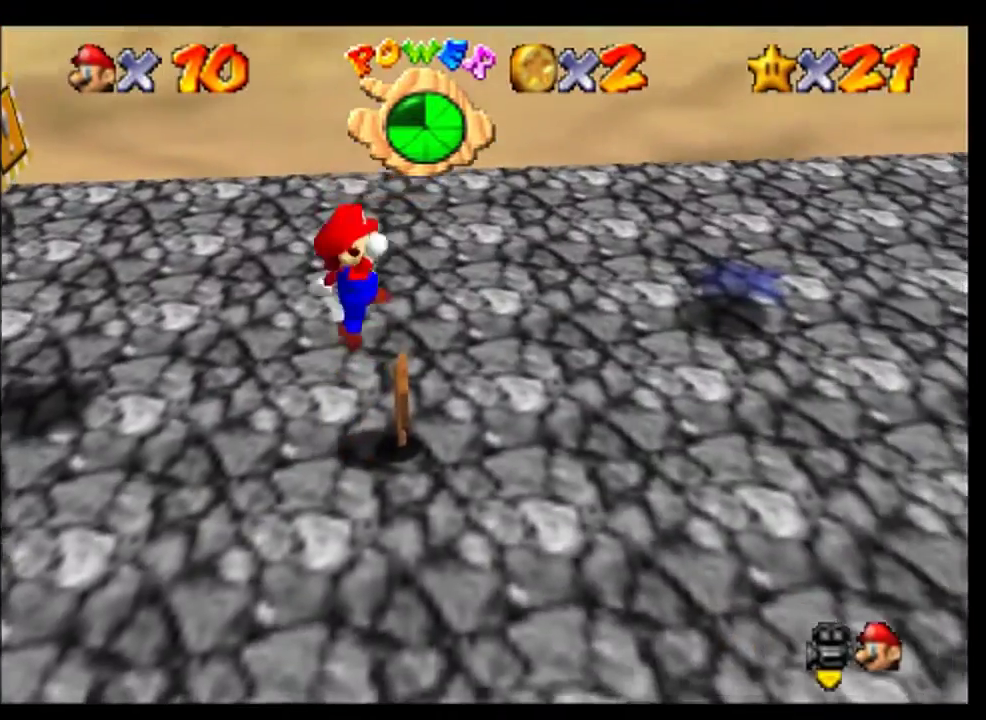
{"buttons": [], "left_stick": "right", "events": [[100, "A", "up"]]}
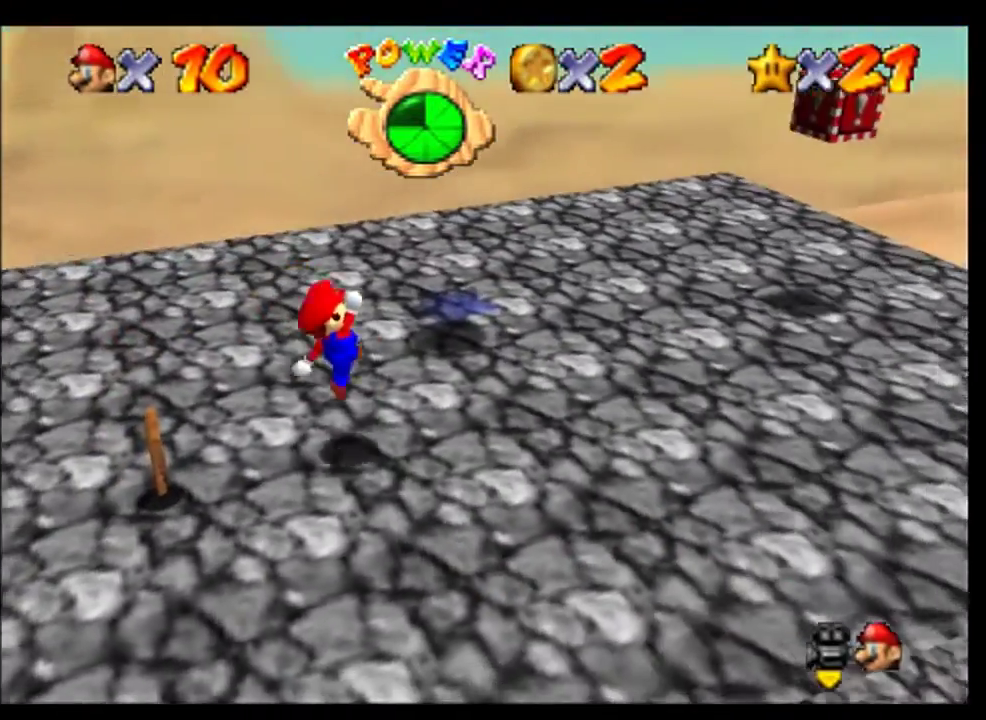
{"buttons": [], "left_stick": "up-right", "events": [[400, "left_stick", "up-right"]]}
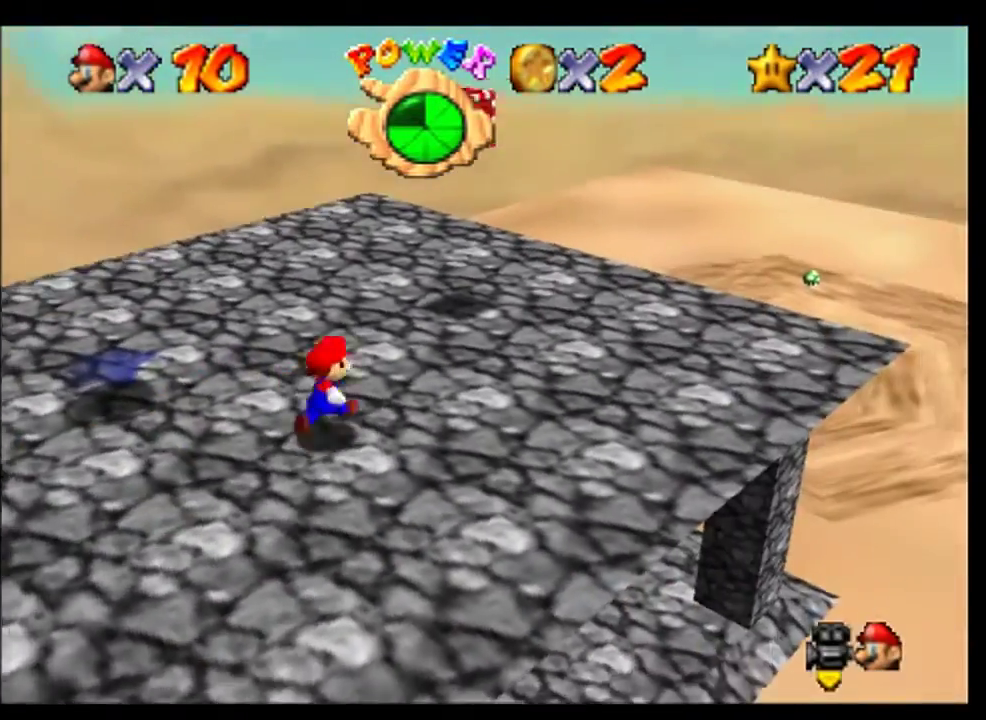
{"buttons": ["A"], "left_stick": "up", "events": [[267, "left_stick", "up"], [467, "A", "down"]]}
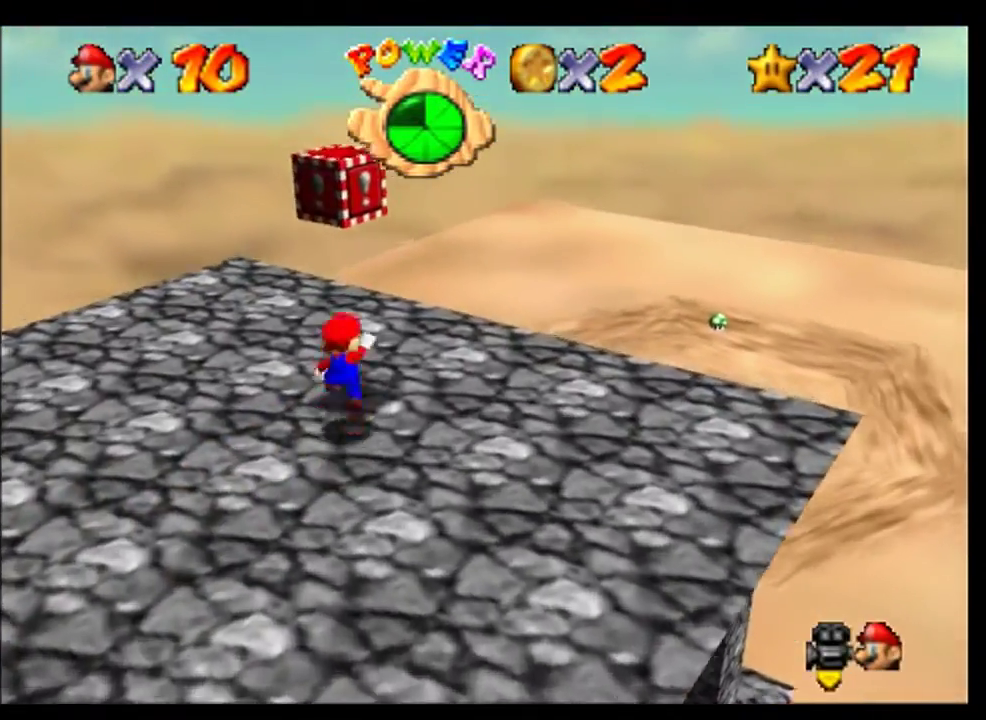
{"buttons": [], "left_stick": "center", "events": [[167, "left_stick", "center"], [233, "A", "up"], [233, "C_RIGHT", "down"], [300, "C_RIGHT", "up"]]}
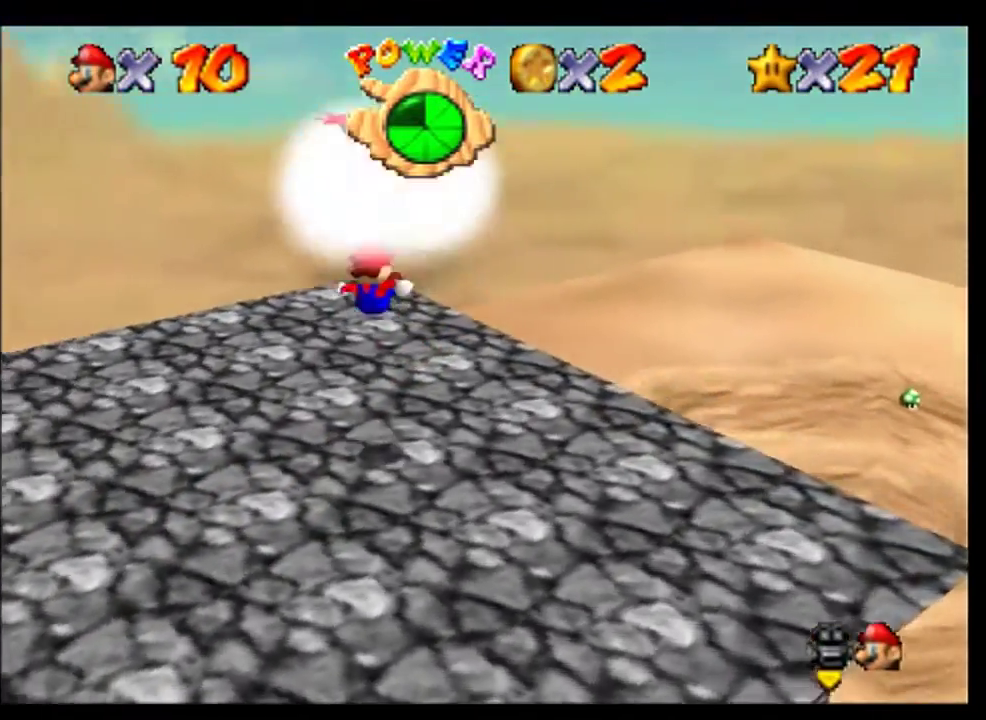
{"buttons": [], "left_stick": "center", "events": [[67, "C_RIGHT", "down"], [133, "C_RIGHT", "up"]]}
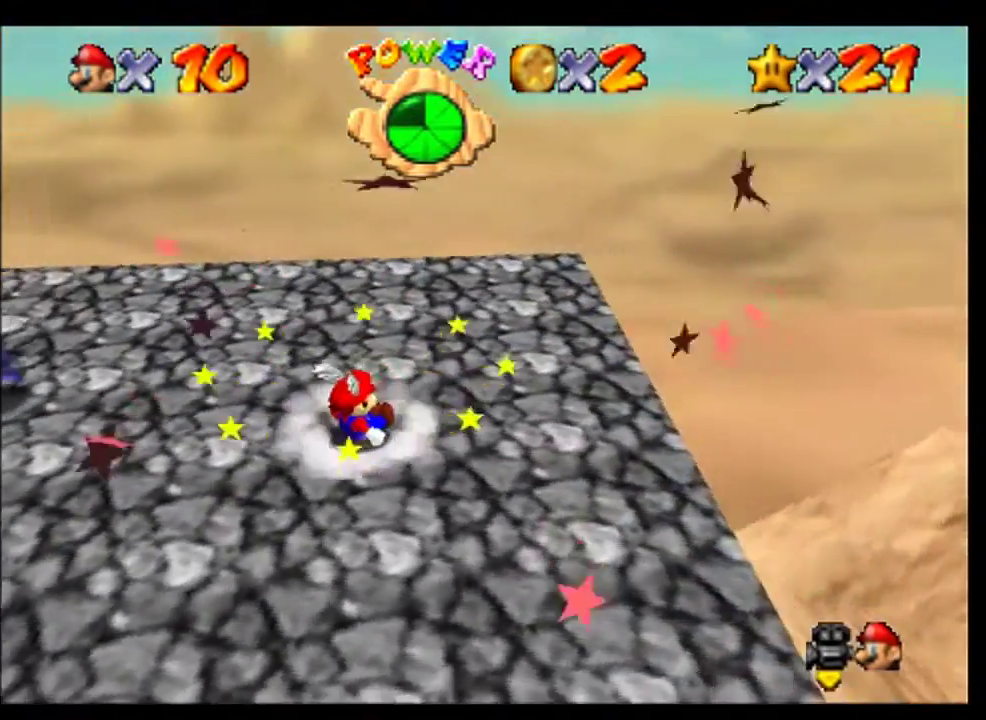
{"buttons": [], "left_stick": "center", "events": []}
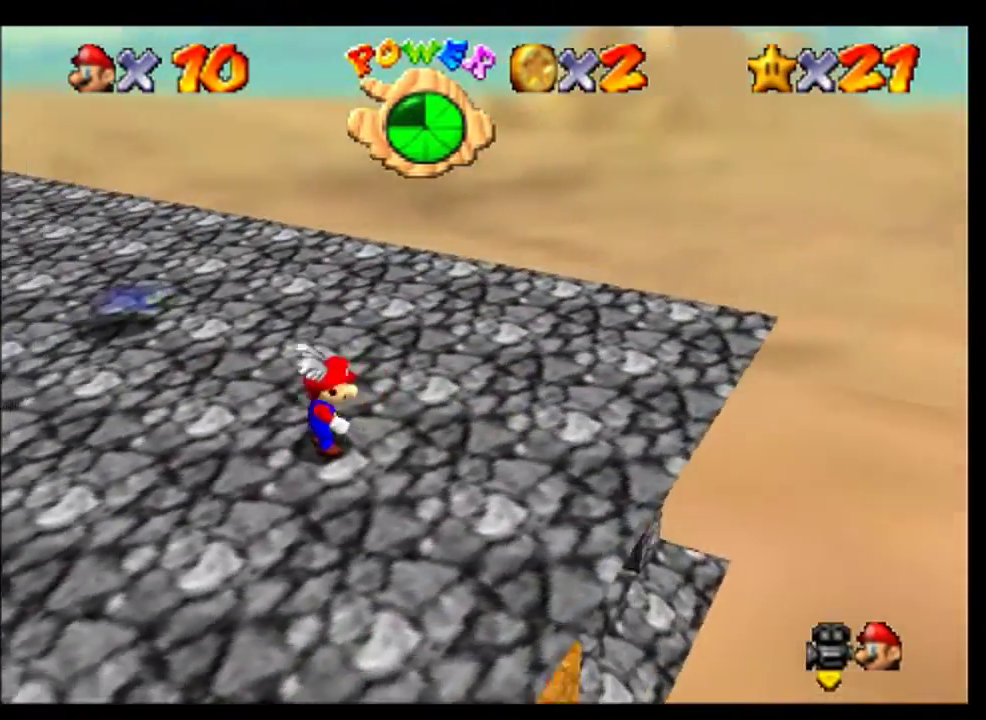
{"buttons": ["C_RIGHT"], "left_stick": "center", "events": [[233, "left_stick", "left"], [300, "left_stick", "center"], [333, "A", "down"], [400, "A", "up"], [467, "C_RIGHT", "down"]]}
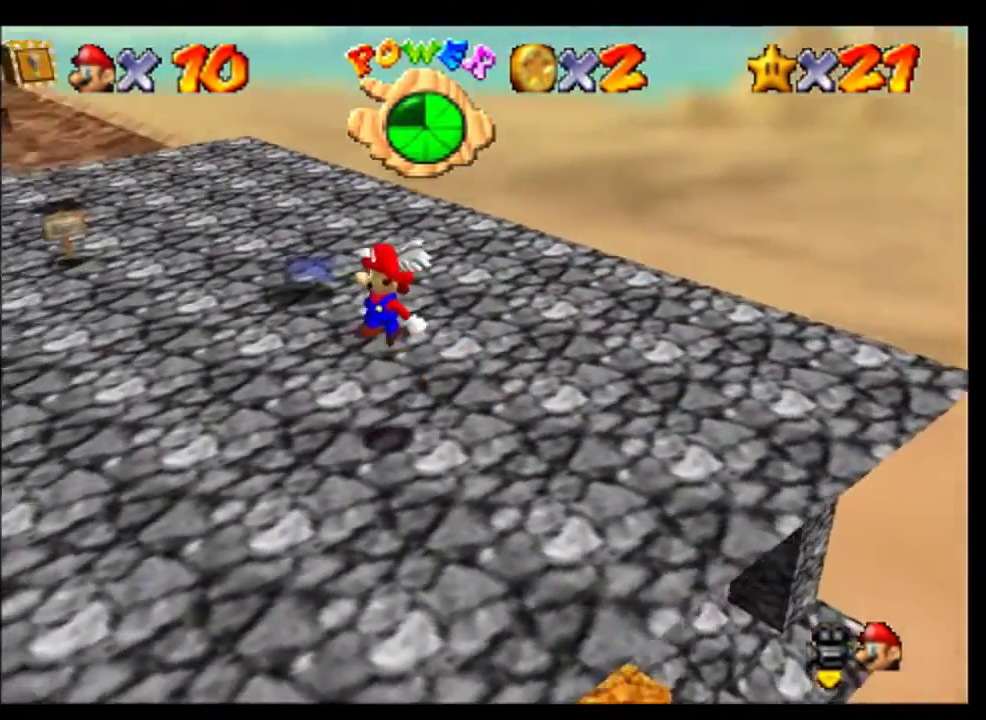
{"buttons": ["A"], "left_stick": "up", "events": [[33, "C_RIGHT", "up"], [233, "C_RIGHT", "down"], [367, "A", "down"], [367, "C_RIGHT", "up"], [467, "left_stick", "up"]]}
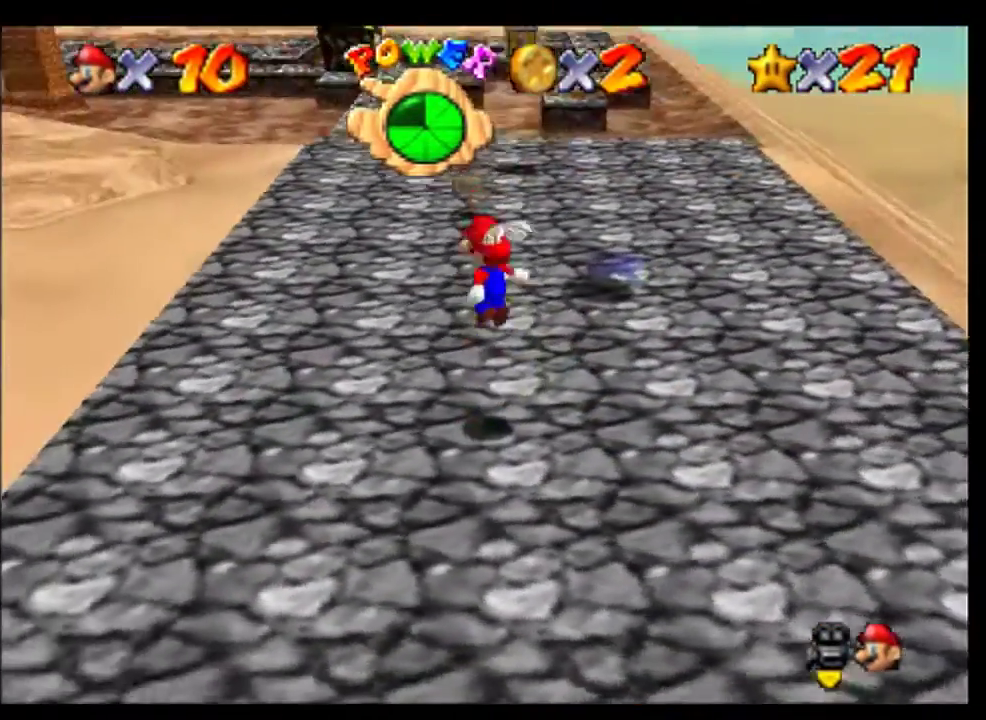
{"buttons": [], "left_stick": "up-left", "events": [[33, "left_stick", "up-left"], [367, "A", "up"]]}
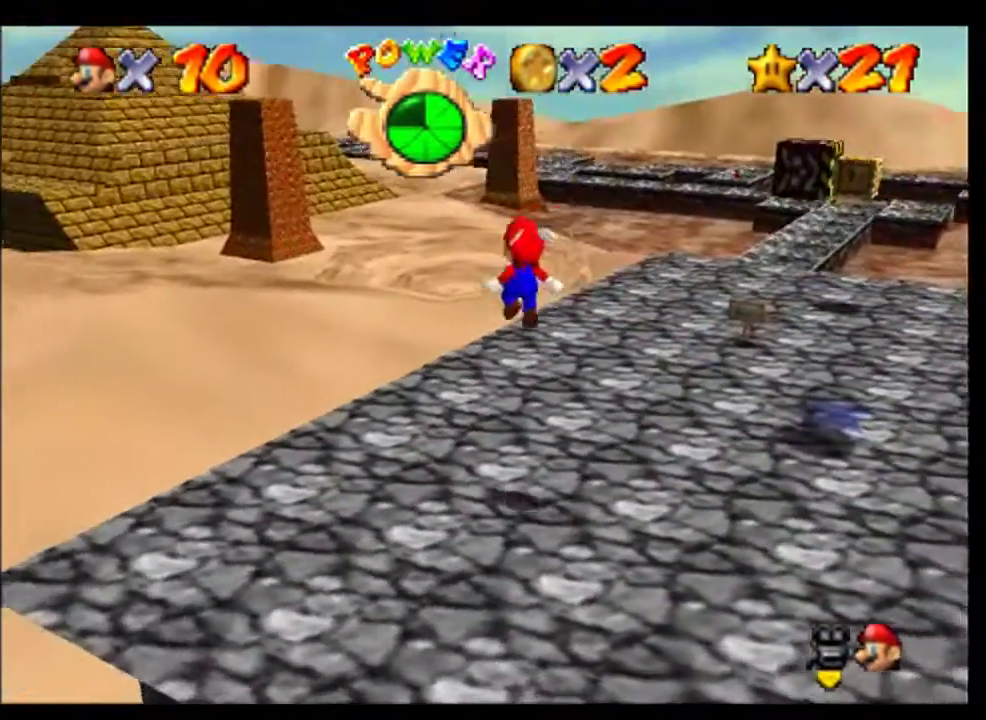
{"buttons": ["A"], "left_stick": "up-left", "events": [[400, "A", "down"]]}
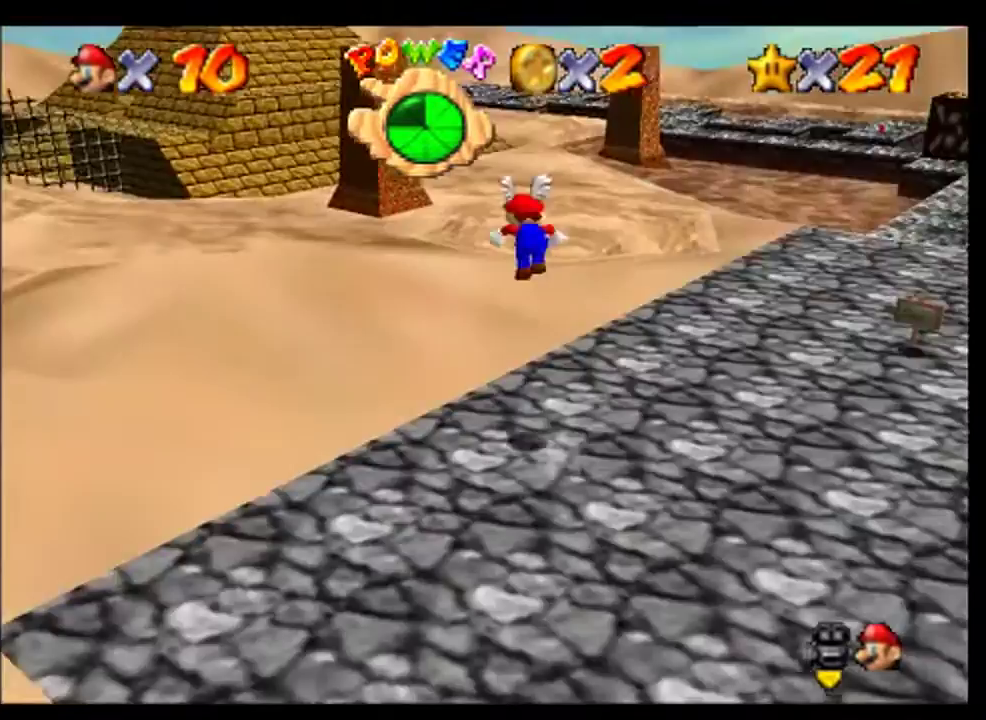
{"buttons": [], "left_stick": "left", "events": [[200, "left_stick", "left"], [367, "A", "up"]]}
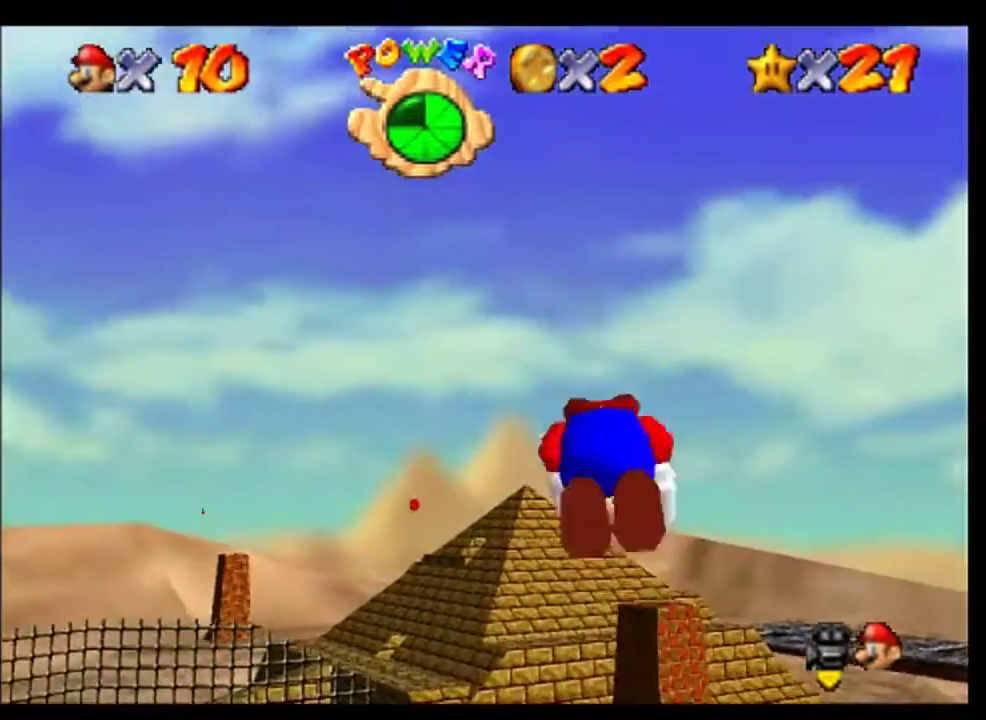
{"buttons": [], "left_stick": "left", "events": [[167, "left_stick", "center"], [500, "left_stick", "left"]]}